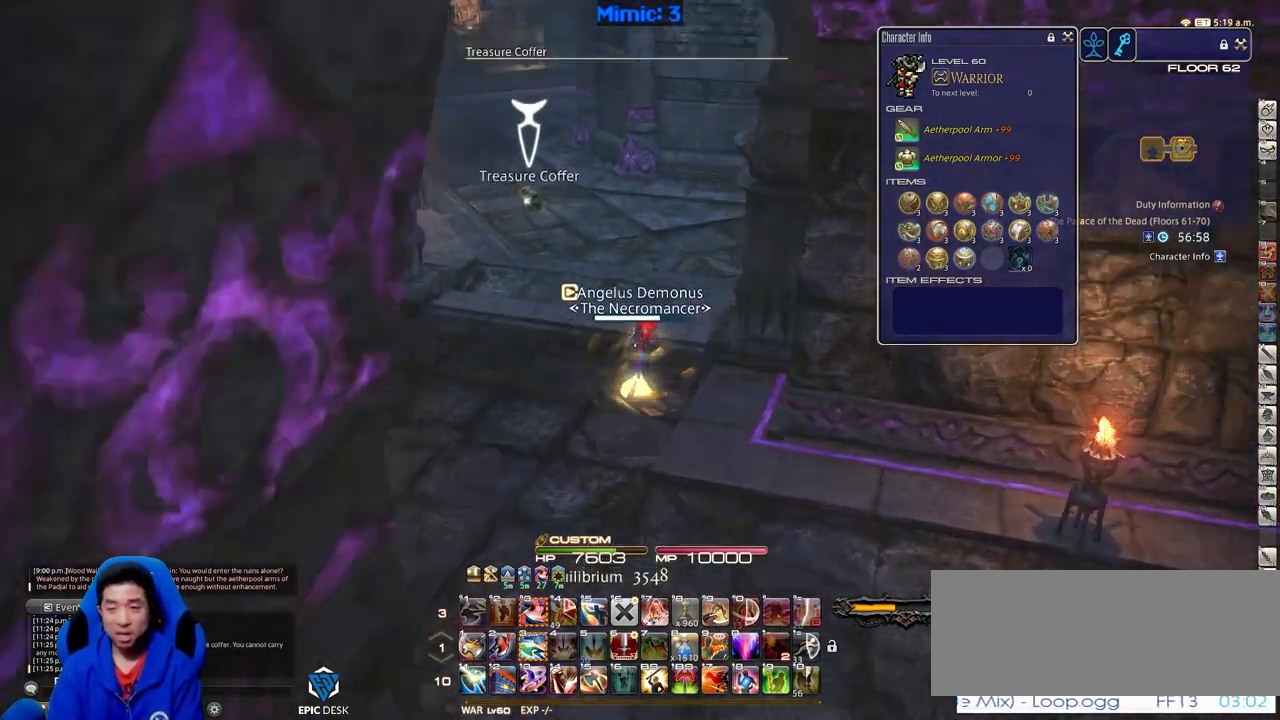
Gameplay with keyboard; each line is a JSON object with the keys held at the frame after it. "events" lists presses ("down") and releases ("up") of ".", "/", "0", "1", "2", "3", "4", "5", "6", "7", "8", "9", "a", "alt_l", "alt_r", "b", "backslash", "backspace", "c", "caps_lock", "comma", "ctrl_l", "ctrl_r", "d", "down", "e", "equals", "escape", "f", "f1", "f10", "f11", "f12", "f2", "f3", "f4", "f5", "f6", "f7", "f8", "f9", "g", "h", "i", "j", "k", "l", "lbracket", "left", "m", "minus", "n", "o", "p", "q", "quote", "r", "rbracket", "return", "right", "s", "semicolon", "shift_l", "shift_r", "space", "super", "t", "tab", "tilde", "u", "up", "v", "w", "x", "y" and "z" between this image and that frame as [ms after this image, input, new state], when the widget could be followed in between. No other keys are recorded. Mouse input is not recorded.
{"keys": ["a", "w"], "events": [[17, "rbracket", "down"], [67, "minus", "down"], [150, "a", "down"], [200, "minus", "up"], [384, "rbracket", "up"]]}
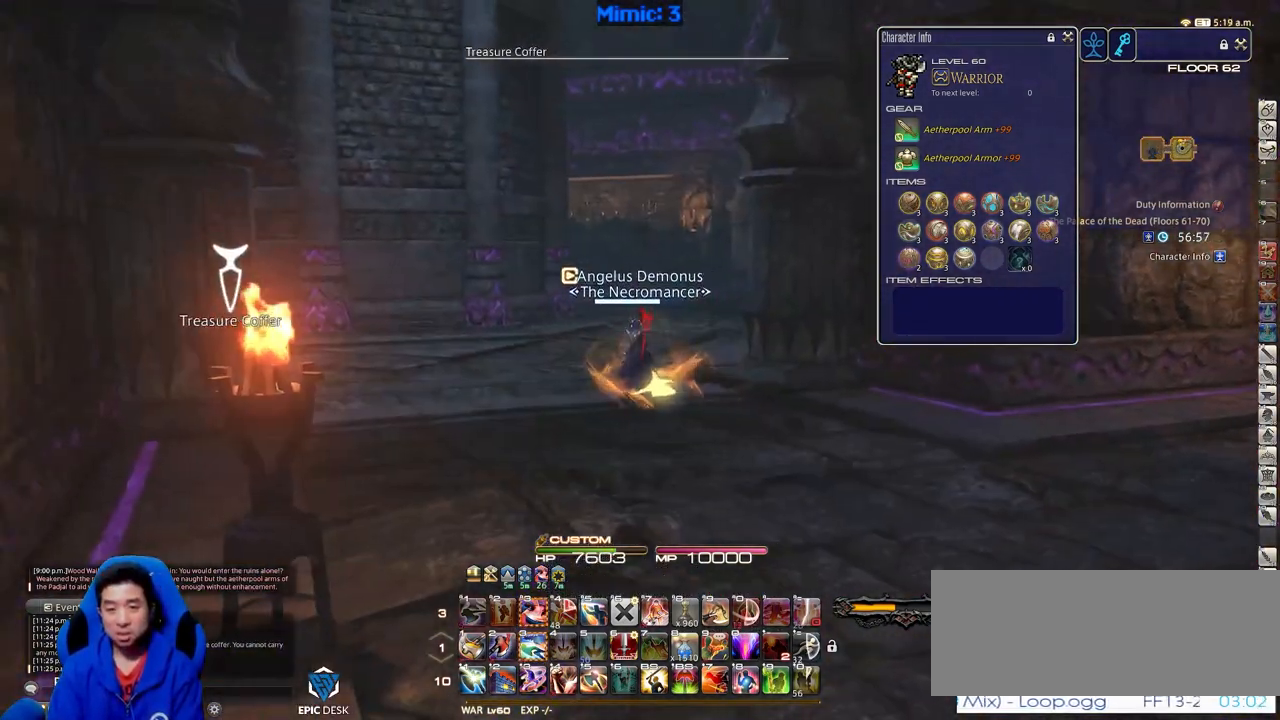
{"keys": ["w"], "events": [[33, "lbracket", "down"], [166, "lbracket", "up"], [216, "p", "down"], [450, "a", "up"], [450, "p", "up"]]}
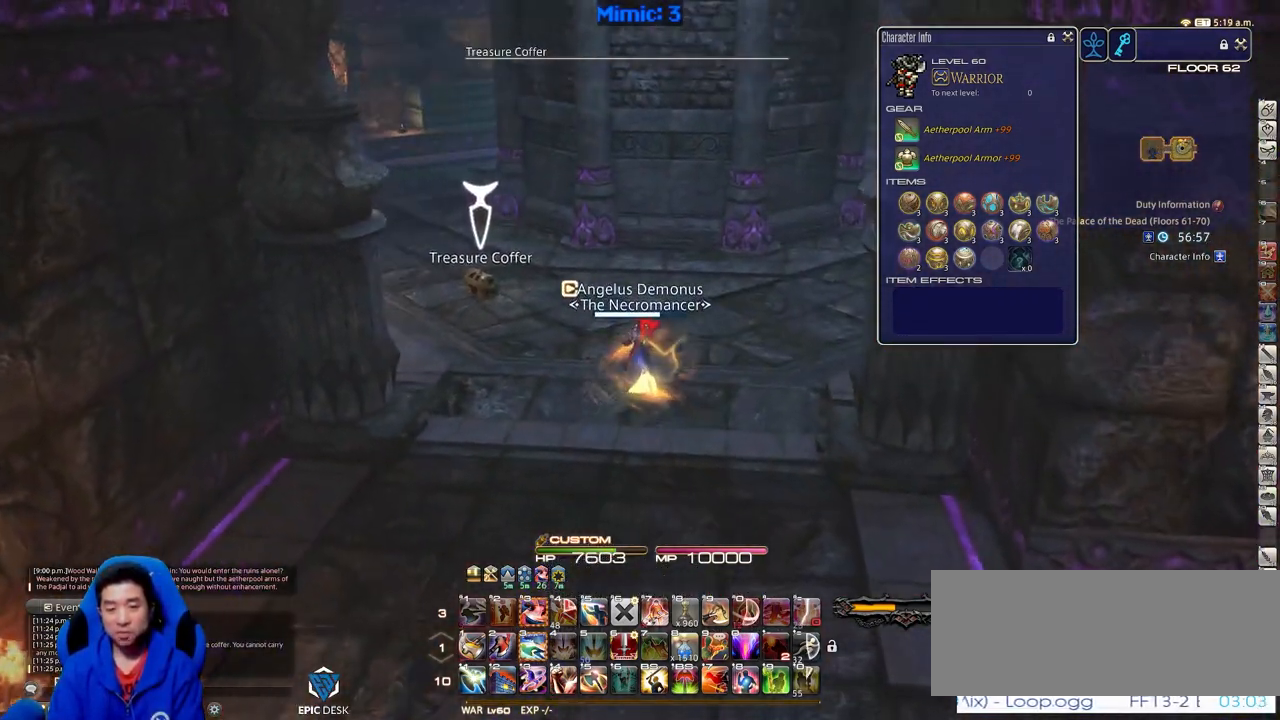
{"keys": ["a", "w"], "events": [[467, "a", "down"]]}
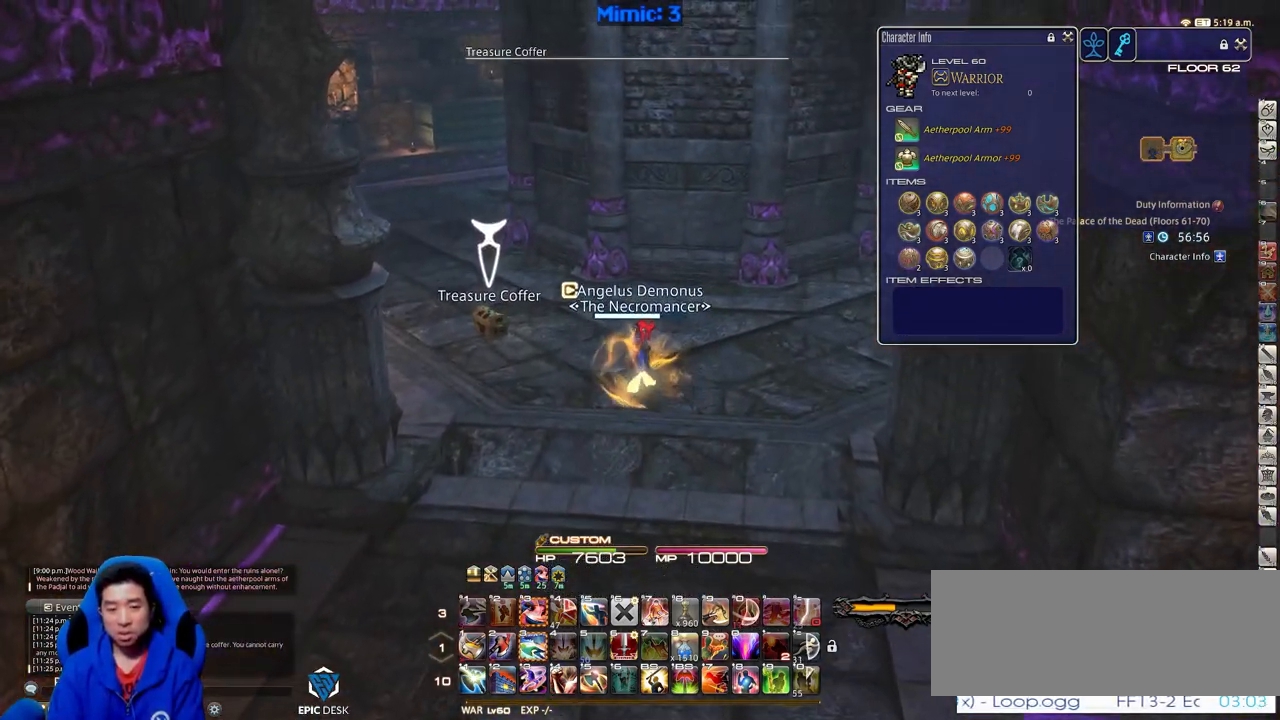
{"keys": ["p", "w"], "events": [[200, "return", "down"], [300, "return", "up"], [383, "a", "up"], [483, "p", "down"]]}
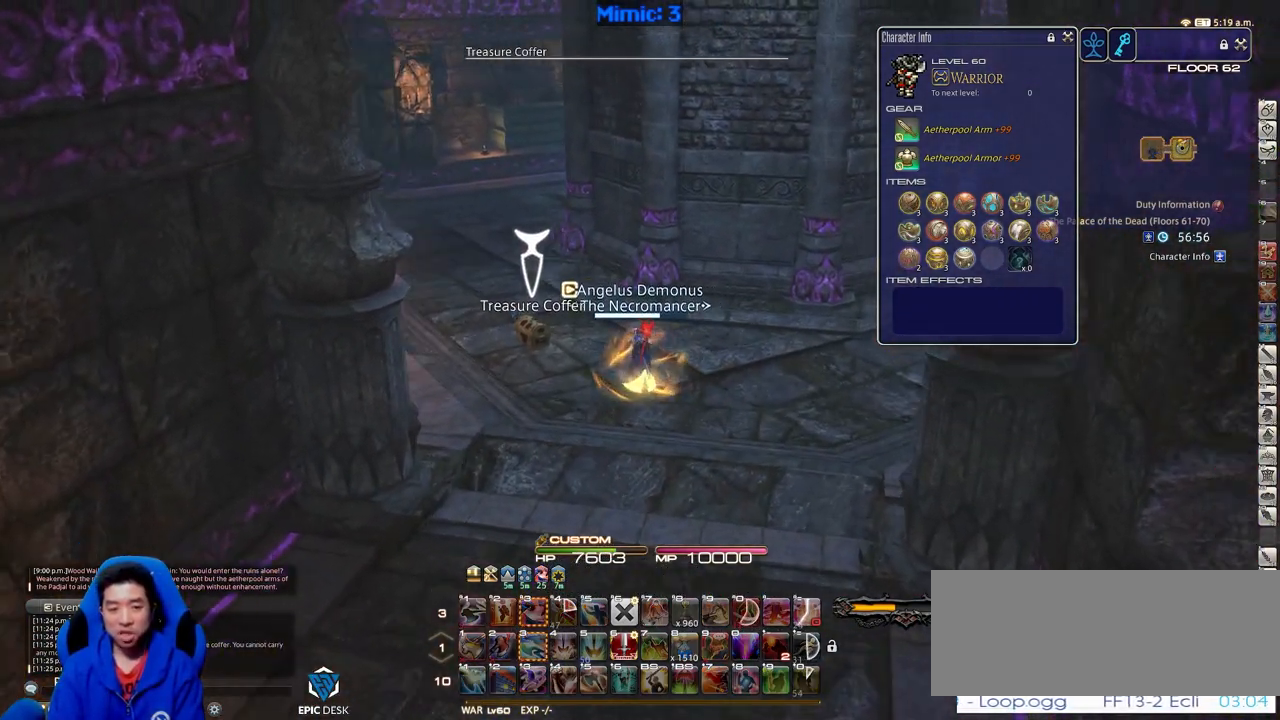
{"keys": ["p", "w"], "events": [[83, "p", "up"], [400, "p", "down"]]}
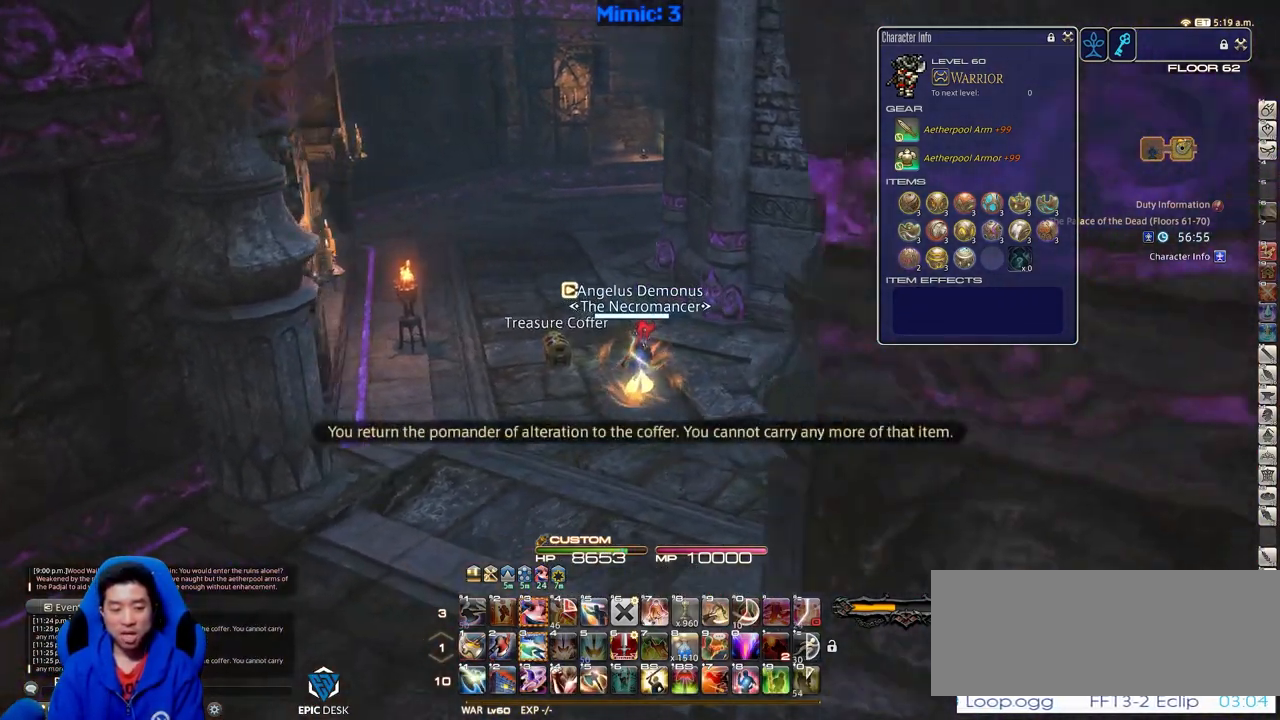
{"keys": ["w"], "events": [[50, "p", "up"]]}
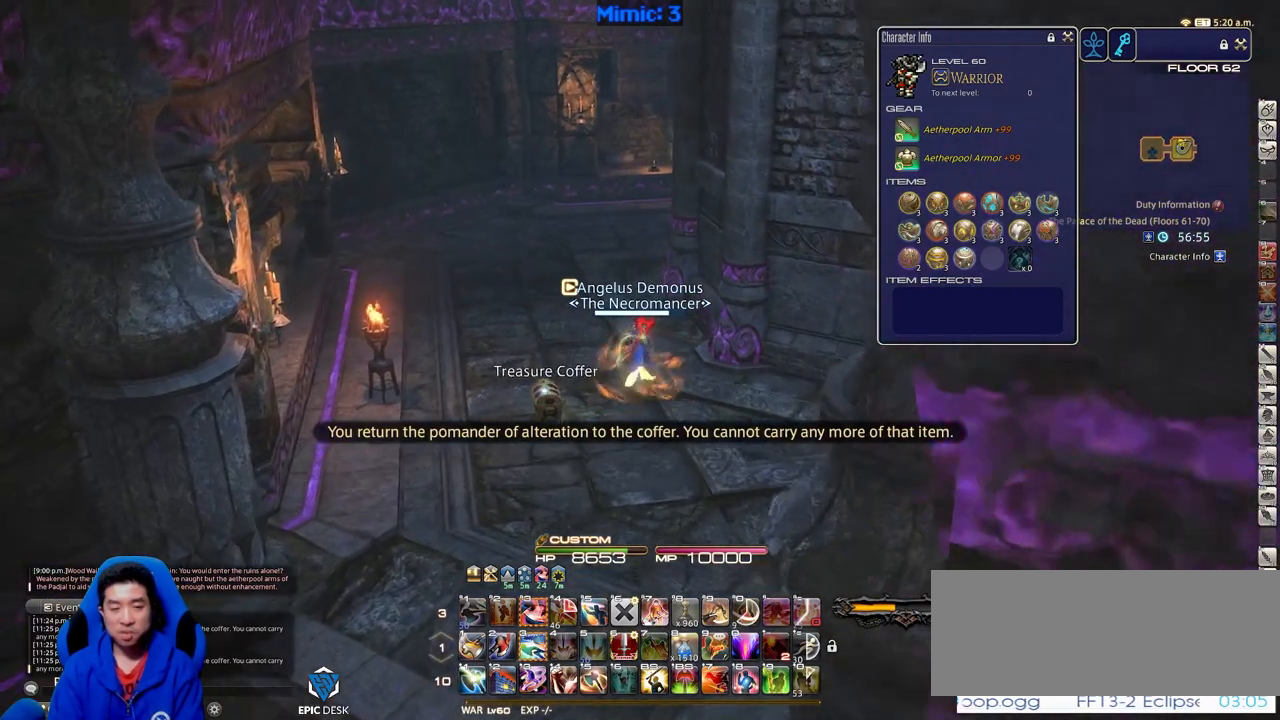
{"keys": ["w"], "events": []}
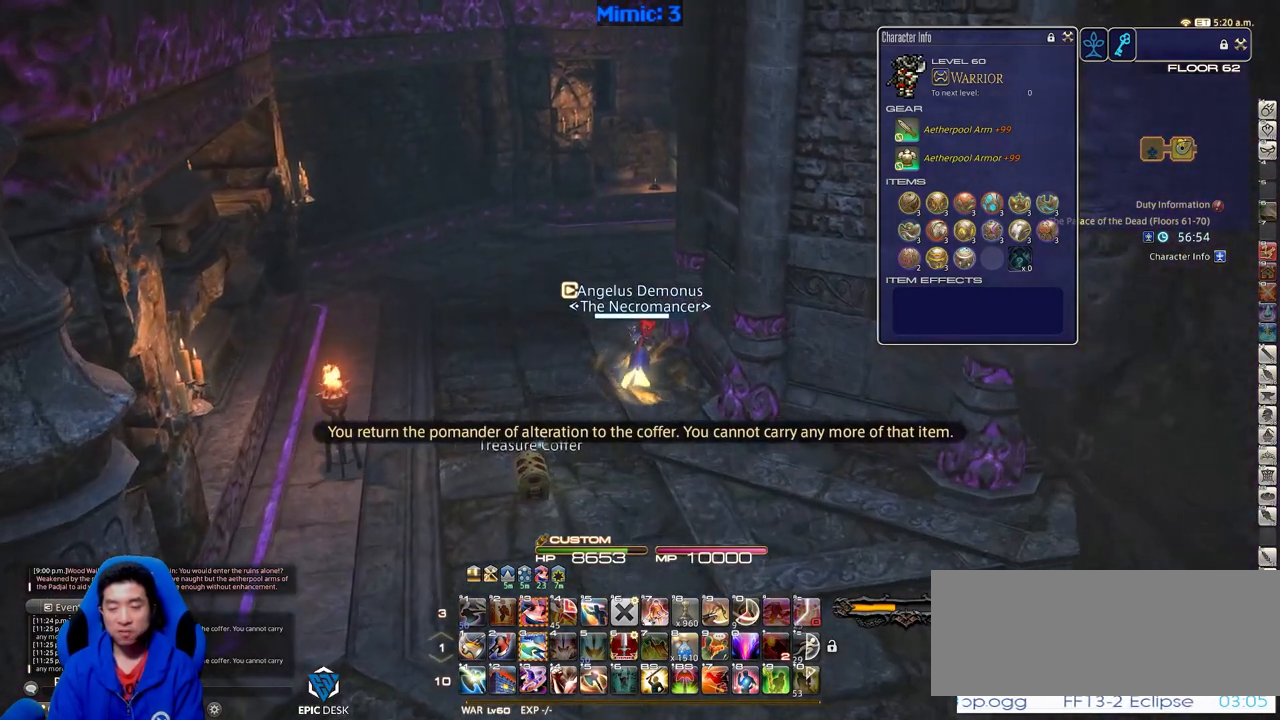
{"keys": ["a", "rbracket", "w"], "events": [[367, "rbracket", "down"], [400, "a", "down"]]}
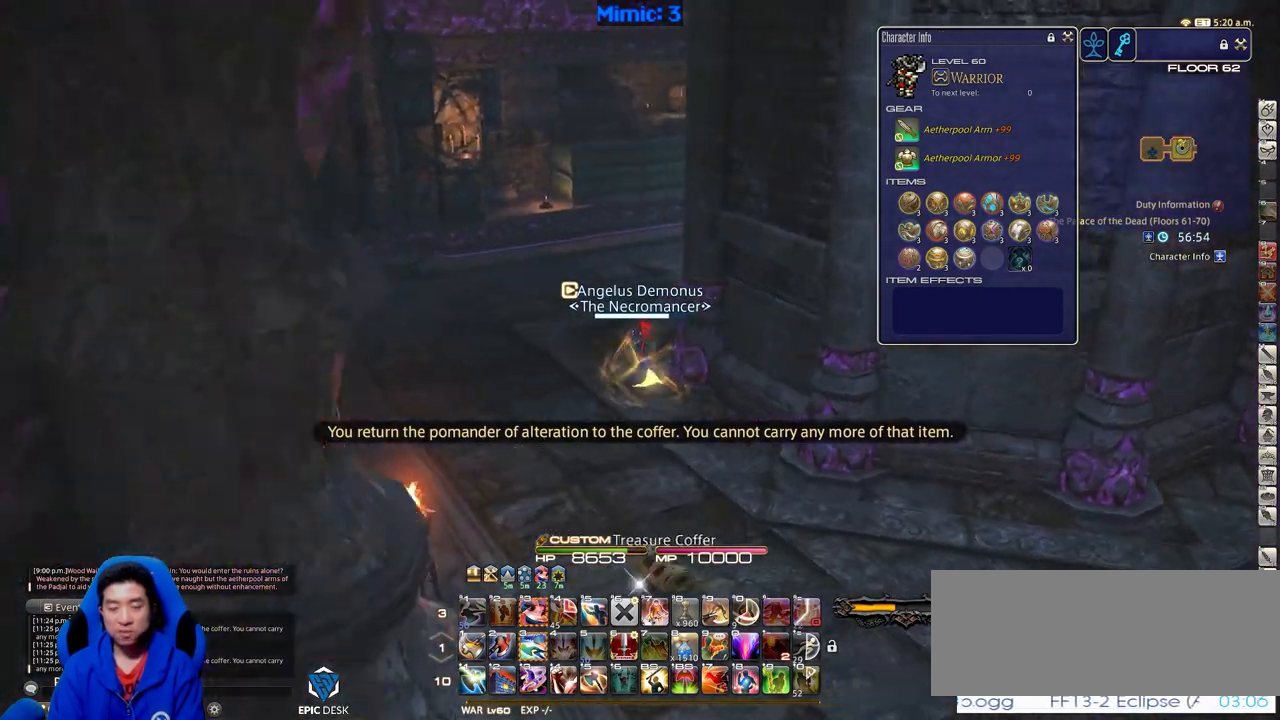
{"keys": ["a", "return", "w"], "events": [[351, "rbracket", "up"], [434, "return", "down"]]}
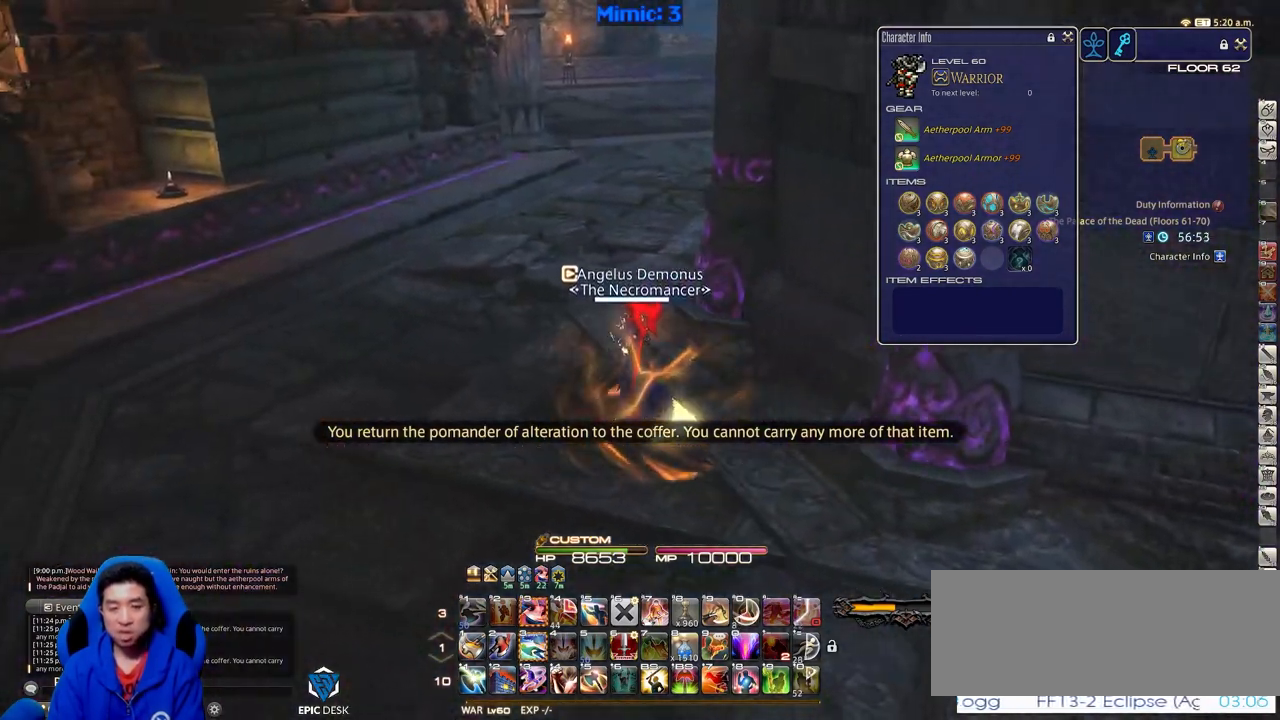
{"keys": ["l", "w"], "events": [[83, "a", "up"], [83, "return", "up"], [434, "l", "down"]]}
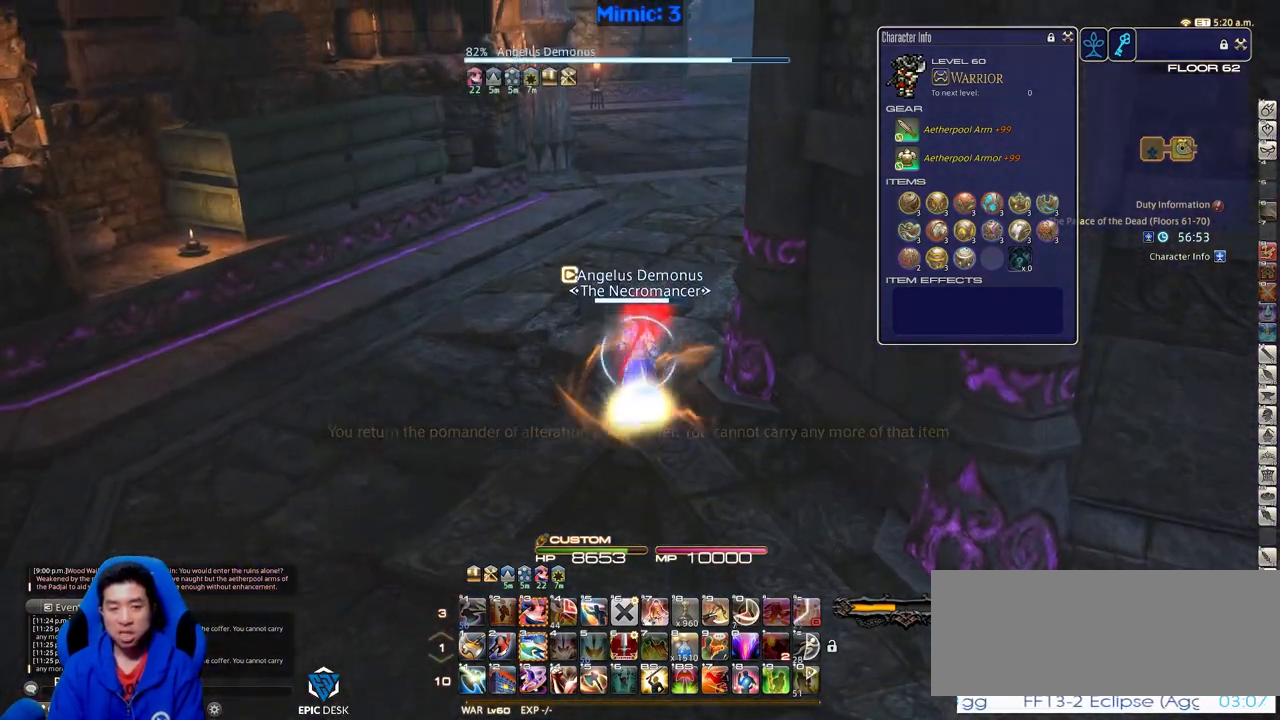
{"keys": ["a", "w"], "events": [[34, "l", "up"], [84, "rbracket", "down"], [167, "a", "down"], [501, "rbracket", "up"]]}
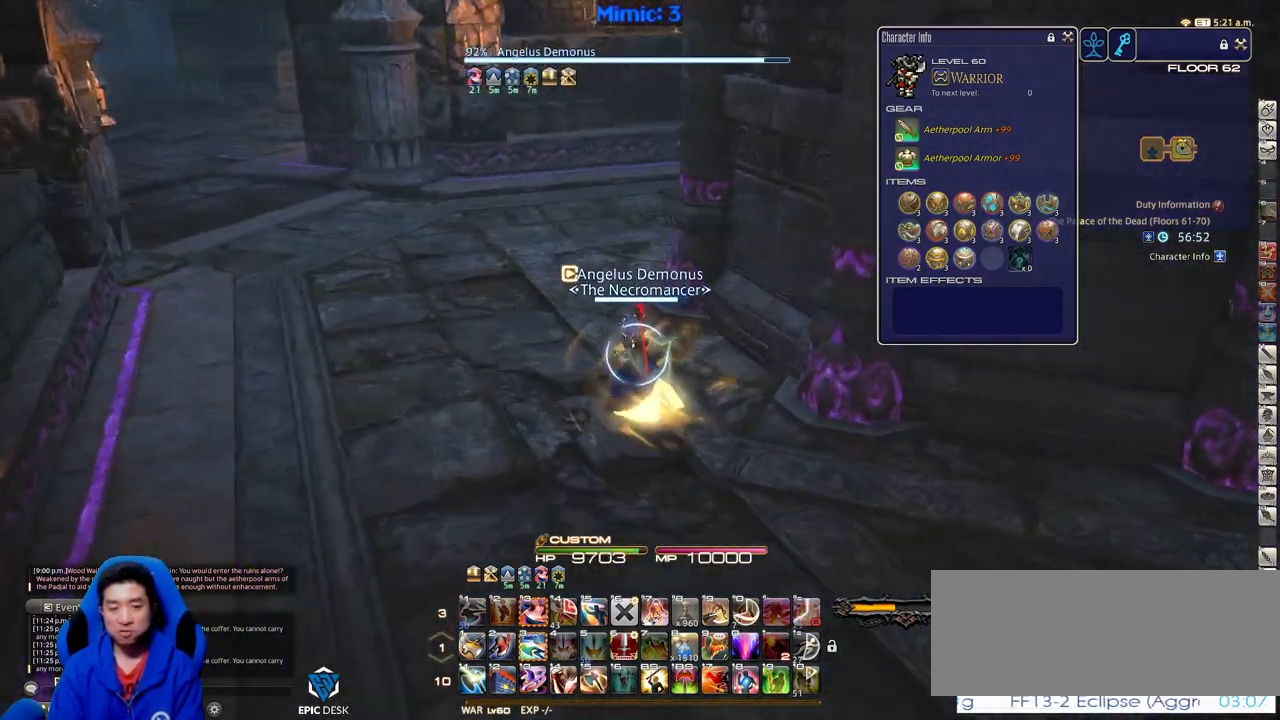
{"keys": ["a", "w"], "events": []}
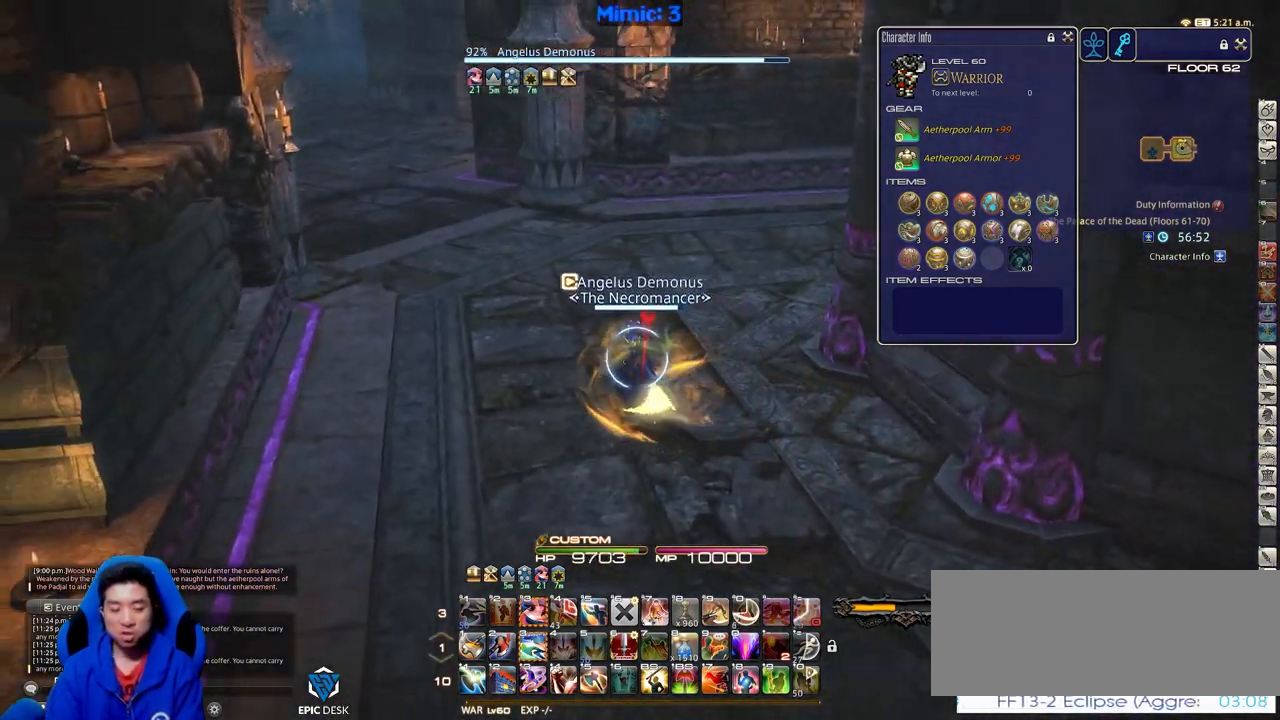
{"keys": ["a", "w"], "events": []}
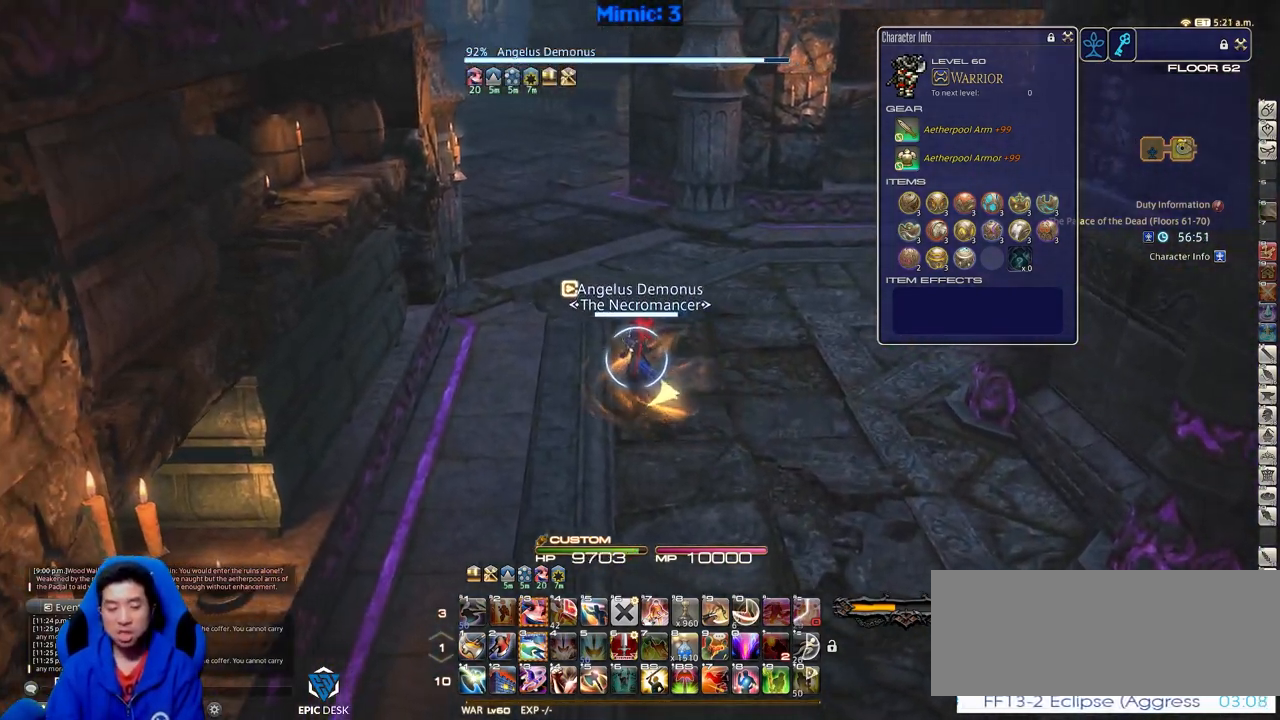
{"keys": ["w"], "events": [[117, "a", "up"]]}
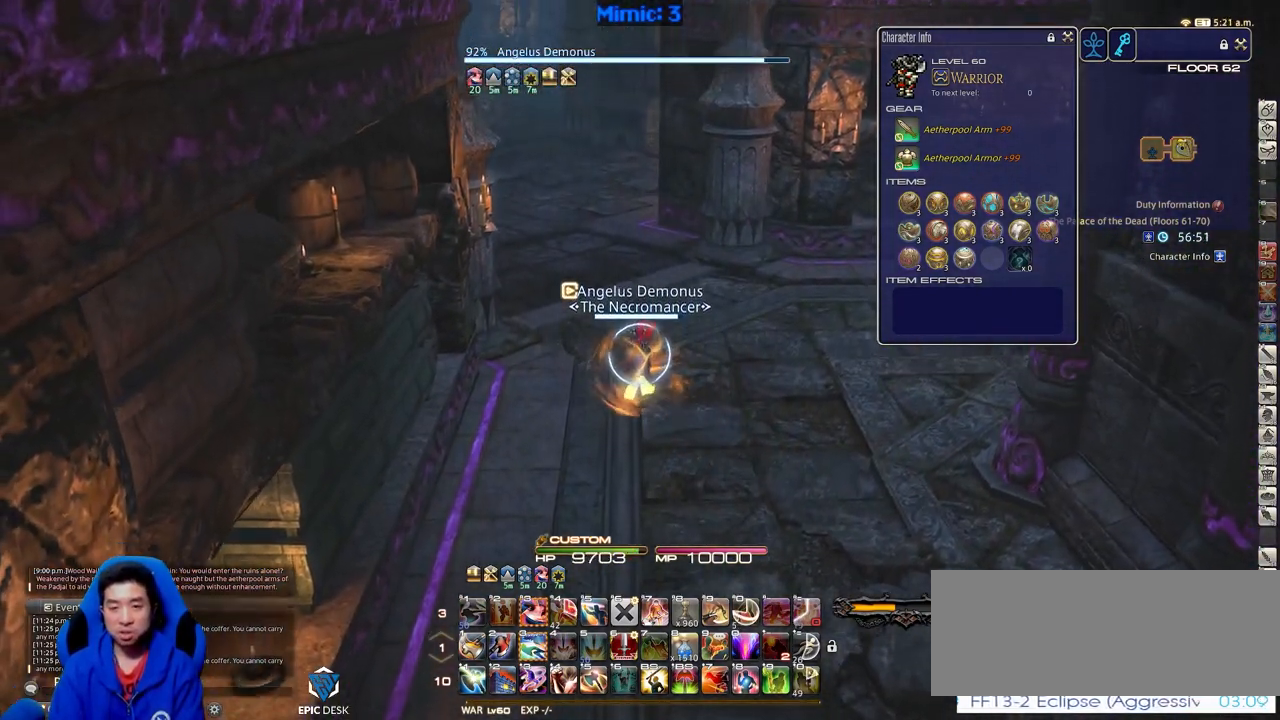
{"keys": ["w"], "events": [[101, "p", "down"], [184, "p", "up"]]}
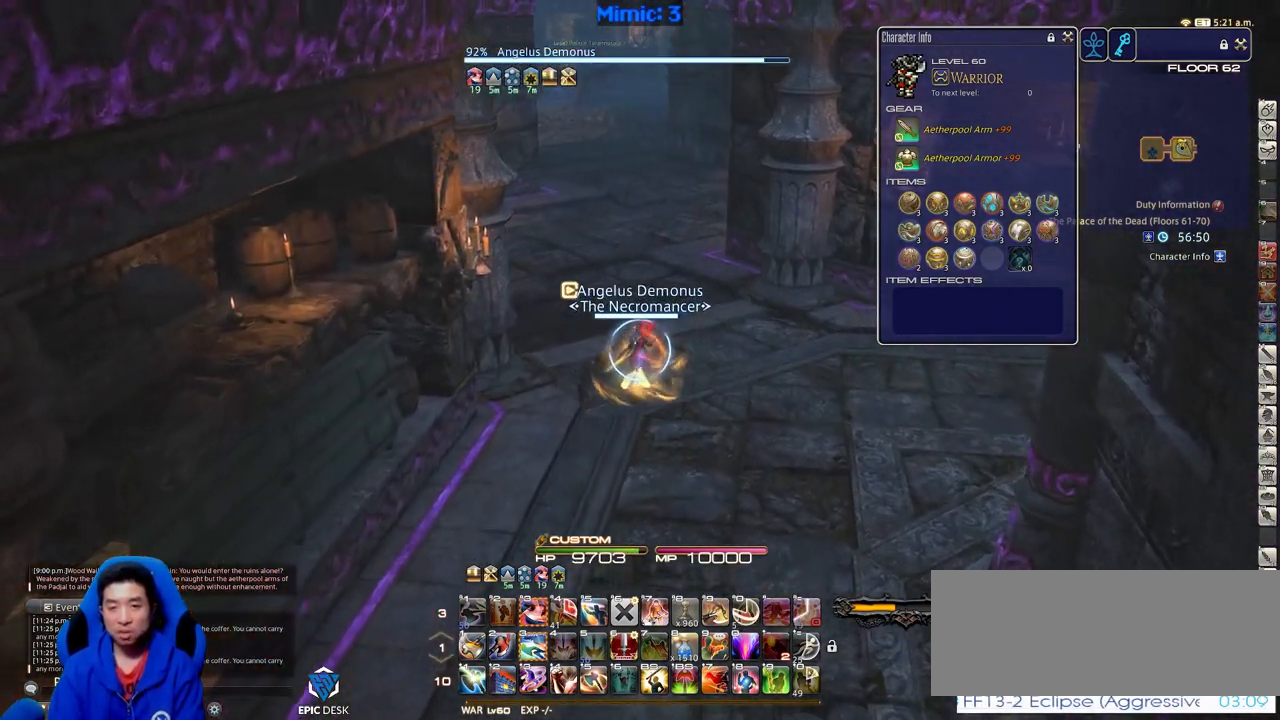
{"keys": ["w"], "events": []}
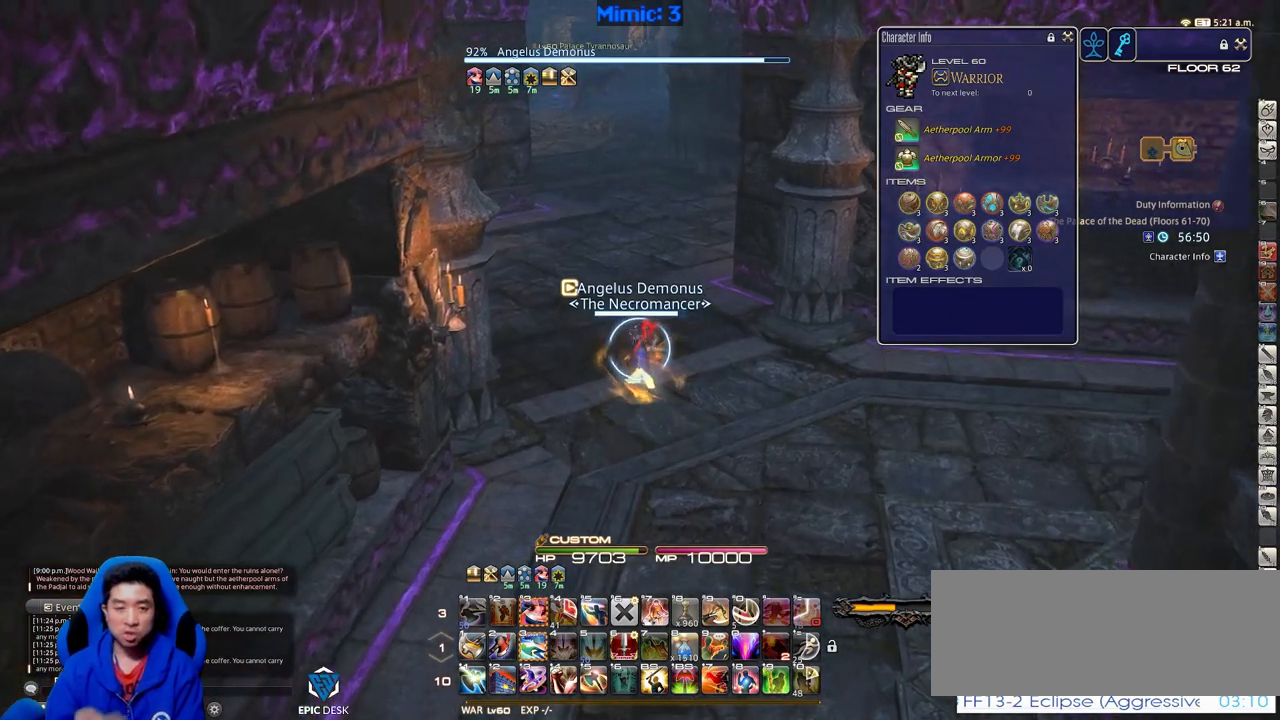
{"keys": ["w"], "events": []}
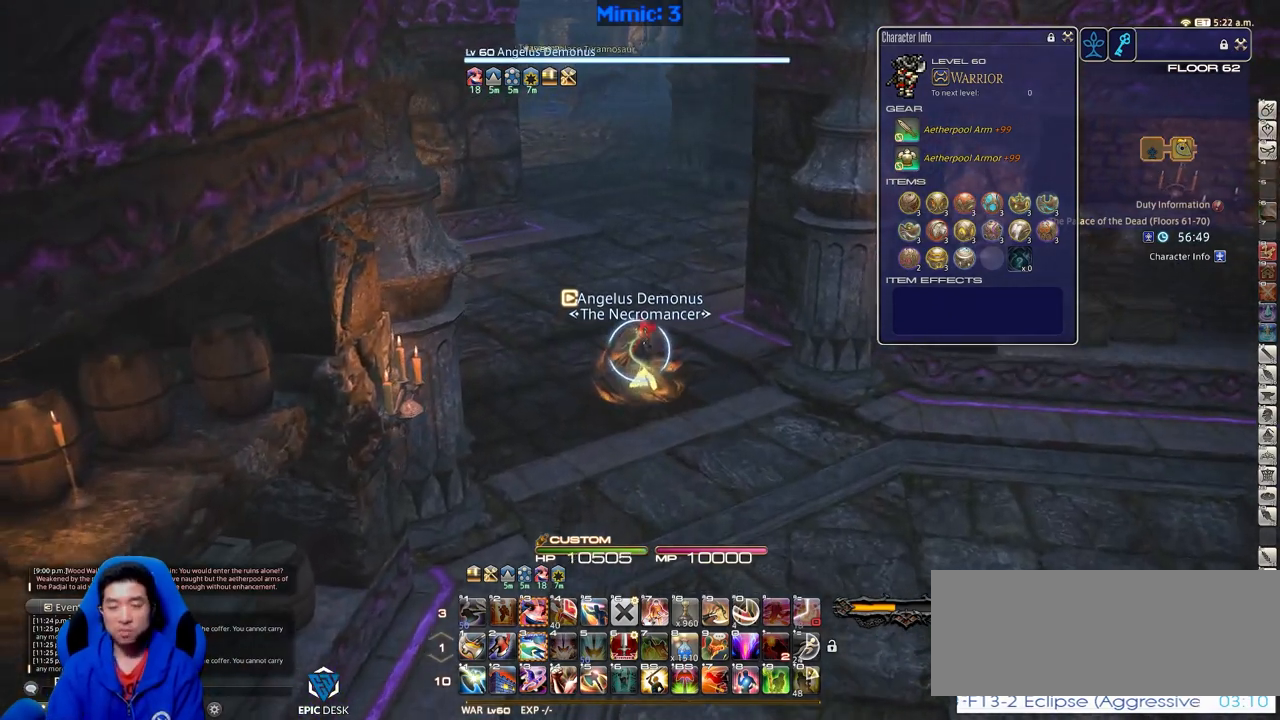
{"keys": ["w"], "events": []}
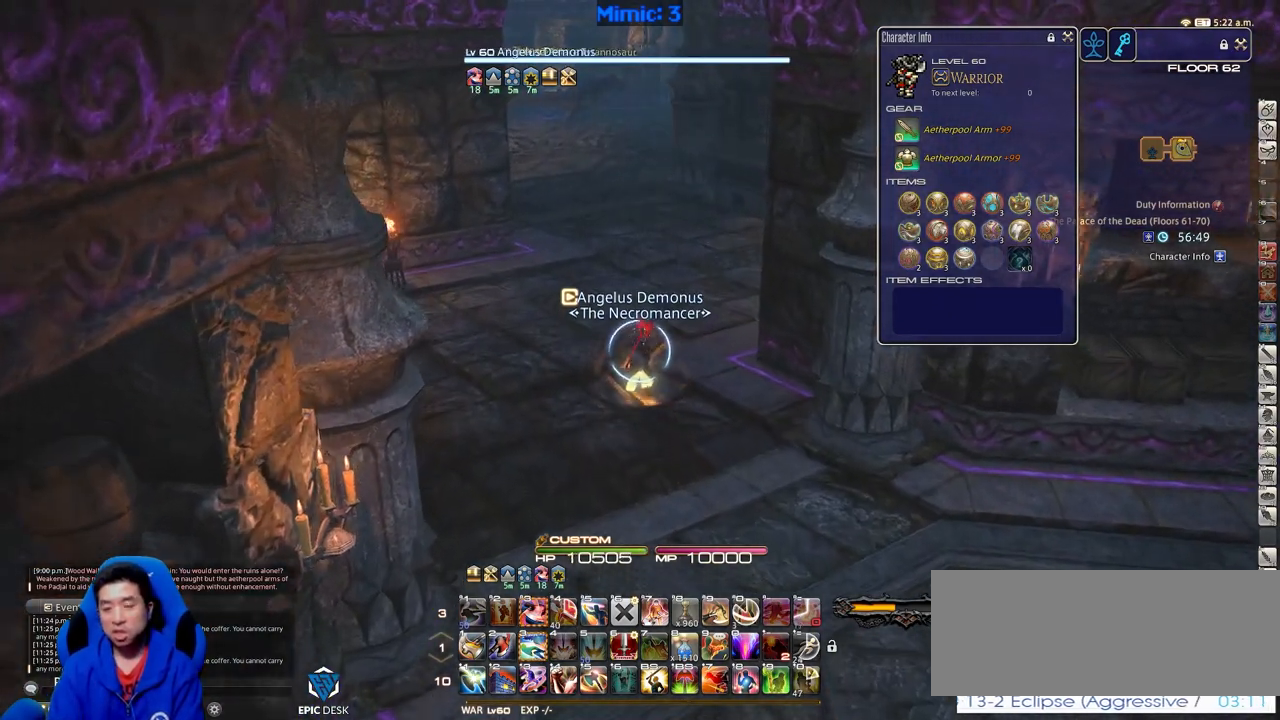
{"keys": ["w"], "events": [[301, "return", "down"], [384, "return", "up"]]}
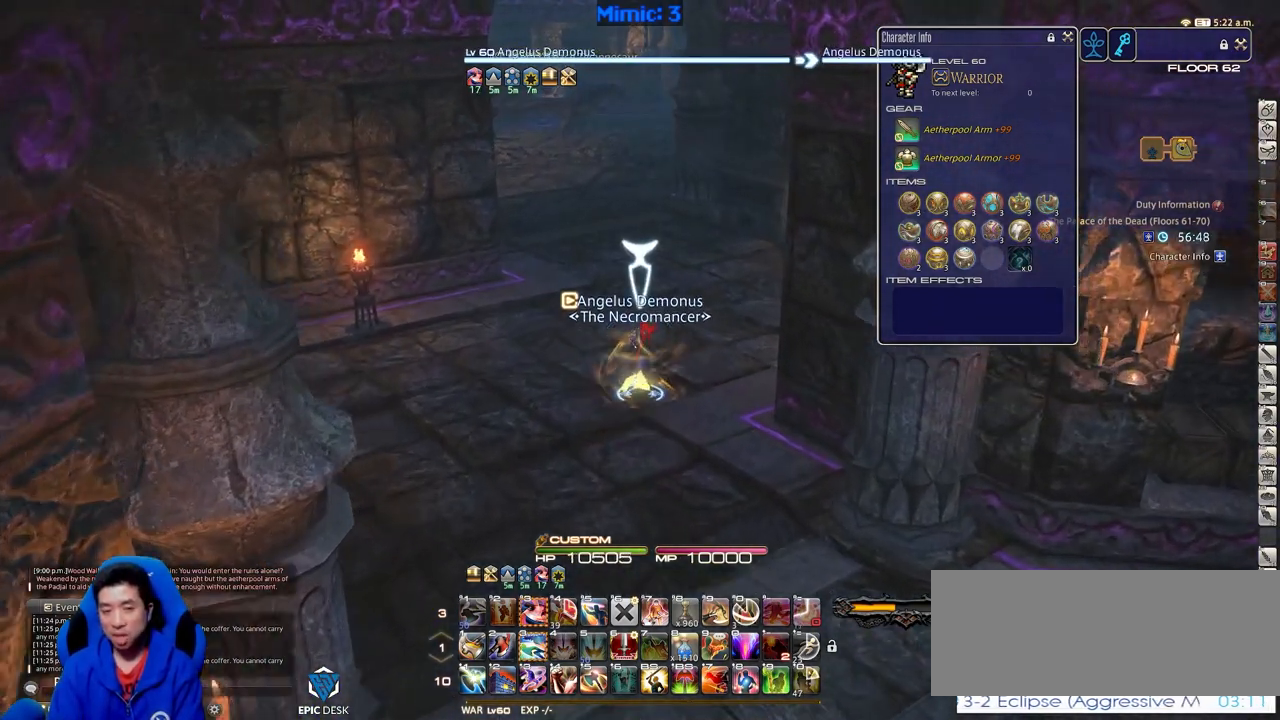
{"keys": ["return", "w"], "events": [[217, "q", "down"], [367, "q", "up"], [400, "return", "down"]]}
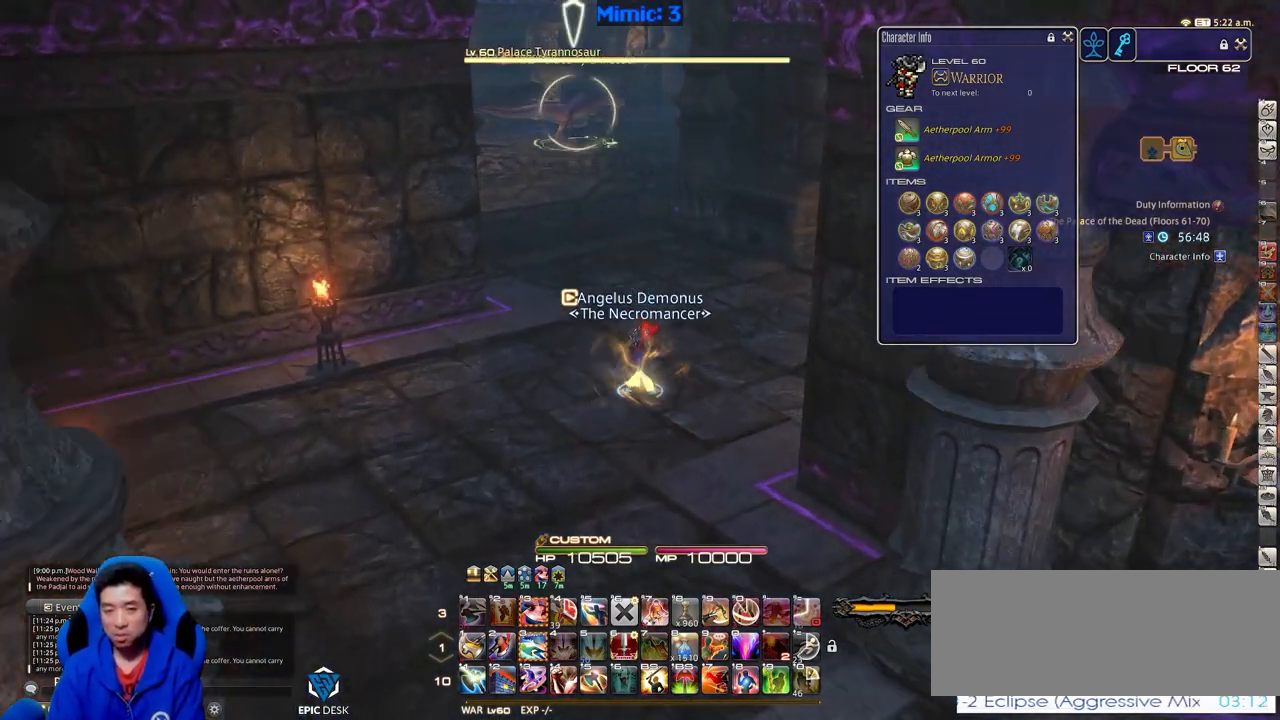
{"keys": ["p", "w"], "events": [[50, "return", "up"], [100, "p", "down"]]}
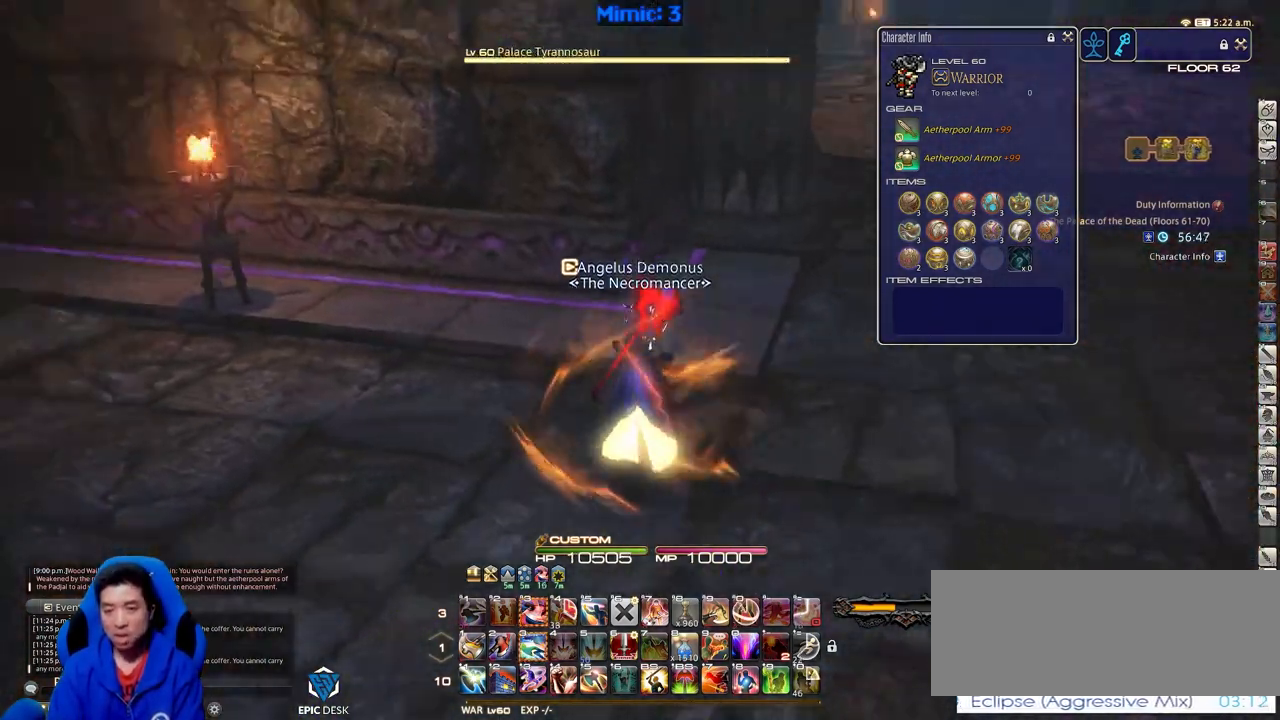
{"keys": ["alt_r", "d", "w"], "events": [[17, "d", "down"], [117, "space", "down"], [150, "p", "up"], [200, "alt_r", "down"], [200, "space", "up"], [350, "q", "down"], [484, "q", "up"]]}
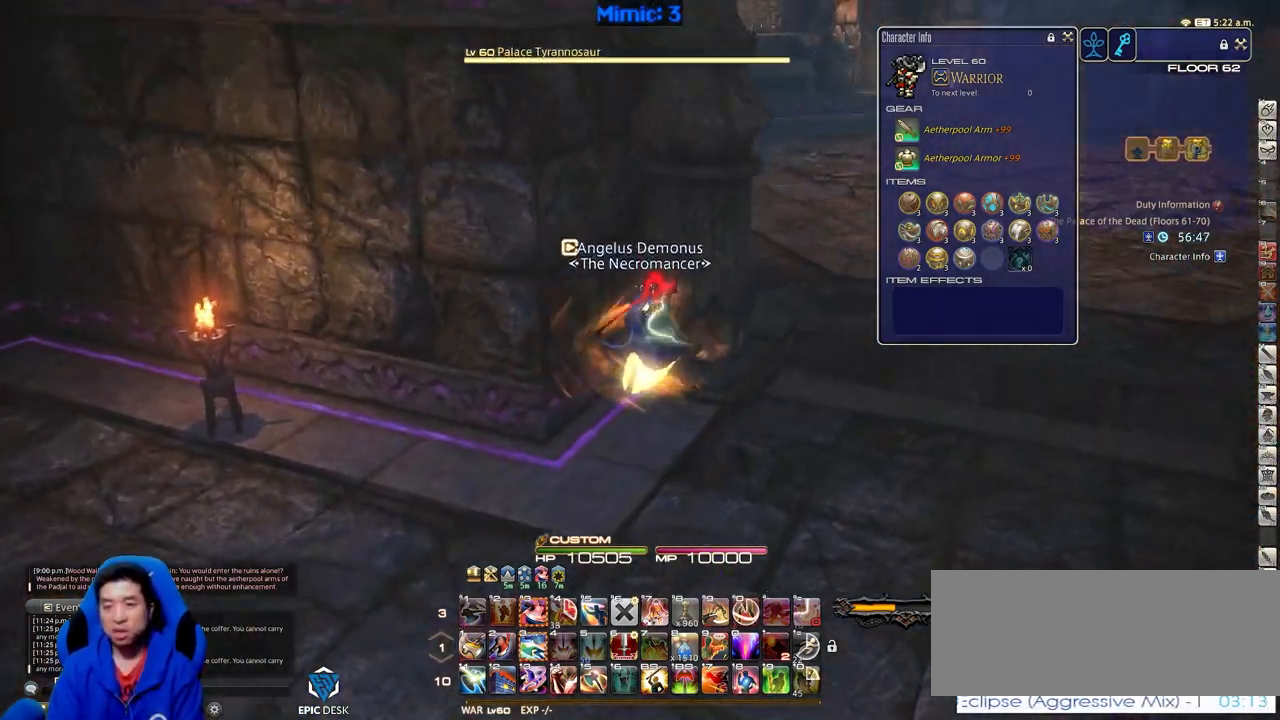
{"keys": ["d", "w"], "events": [[34, "alt_r", "up"], [367, "p", "down"], [501, "p", "up"]]}